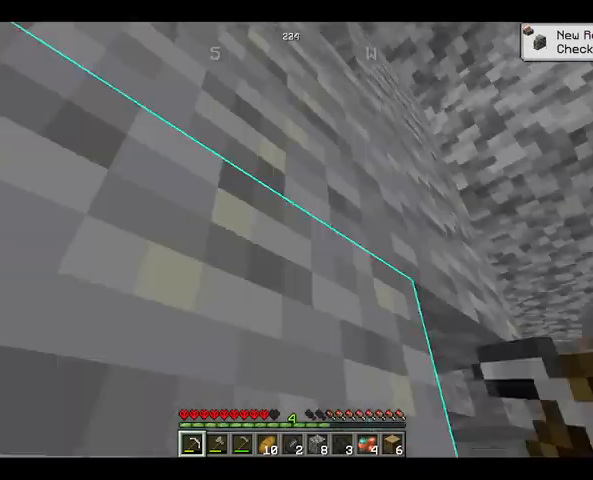
Gameplay with keyboard and mouse; each line is a JSON object with the keys and mouse buttons held at the frame after it. "events" lists presses ("down") and releases ("up") of "a", "d", "s", "space", "w", "mouse_left" and "mouse_right" between this image and that frame as [ms after this image, input, new state], when the widget could be followed in between. "mouse_left", "mouse_right" = the "left", "right" buttons of the "mouse" list. No other keys are recorded. Fast repeated clicks can show as one long hold. Not read: mouse_move.
{"keys": [], "mouse": ["left"], "events": []}
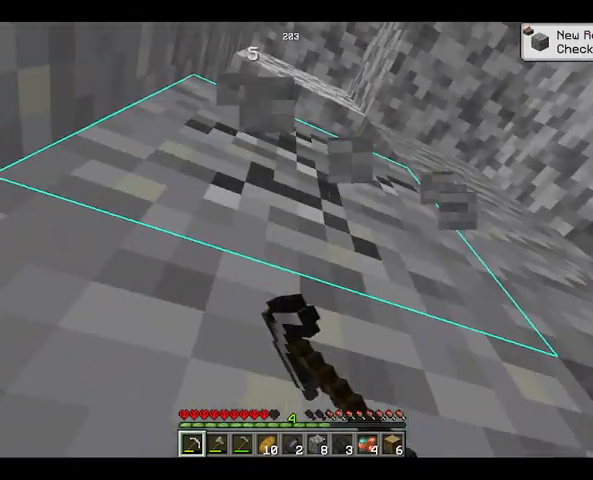
{"keys": ["space"], "mouse": [], "events": [[333, "mouse_left", "up"], [367, "space", "down"]]}
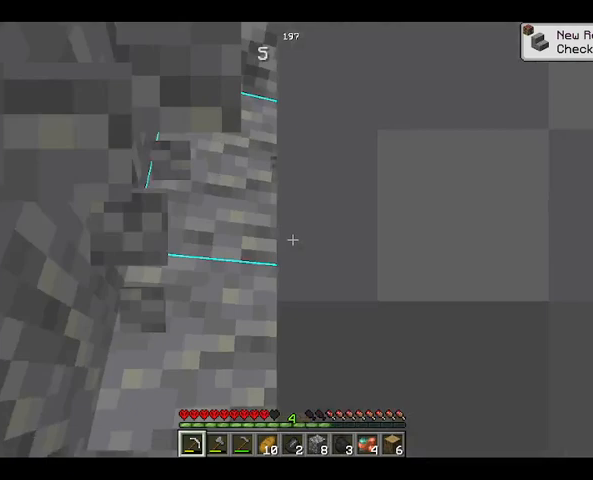
{"keys": ["w"], "mouse": [], "events": [[400, "space", "up"], [500, "w", "down"]]}
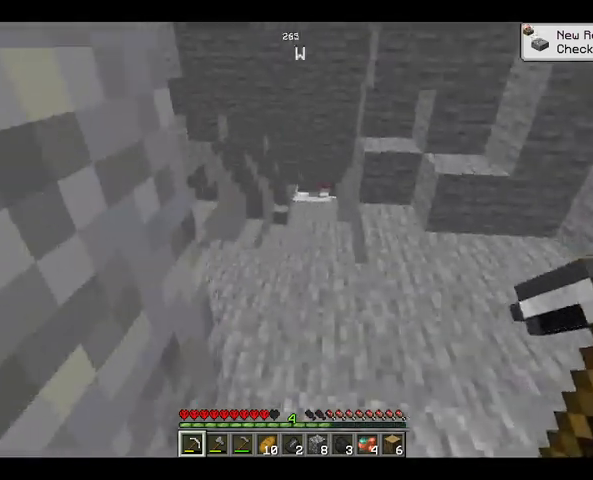
{"keys": ["w"], "mouse": [], "events": []}
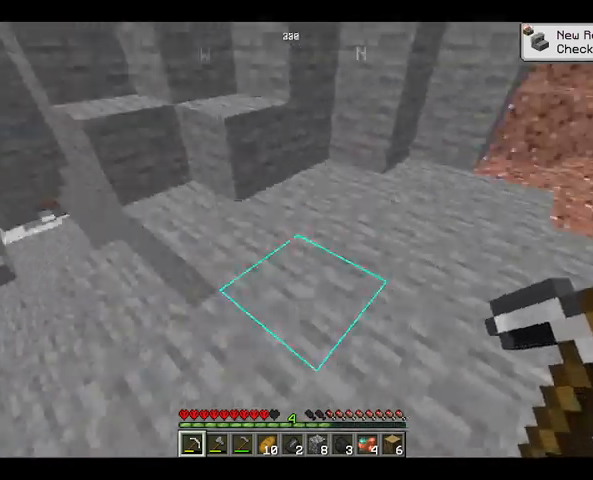
{"keys": ["w"], "mouse": [], "events": []}
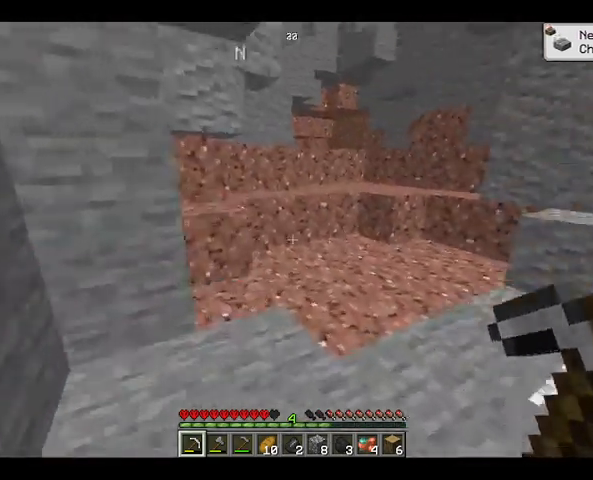
{"keys": ["w"], "mouse": [], "events": []}
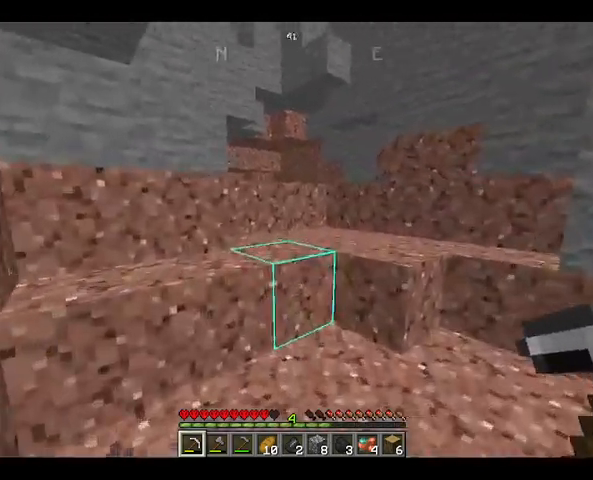
{"keys": ["w"], "mouse": [], "events": [[233, "space", "down"], [400, "space", "up"]]}
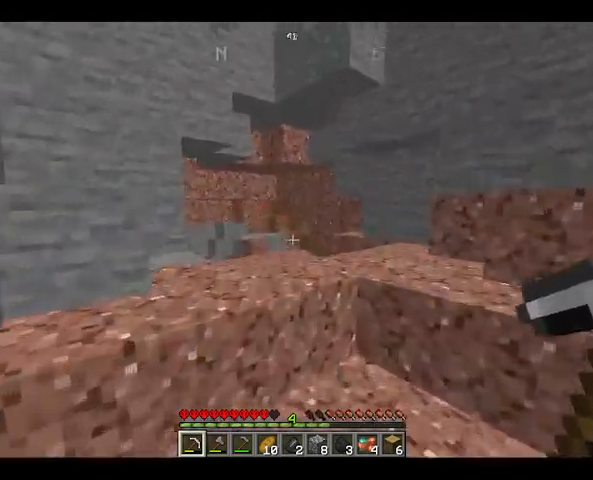
{"keys": [], "mouse": [], "events": [[100, "space", "down"], [333, "space", "up"], [333, "w", "up"]]}
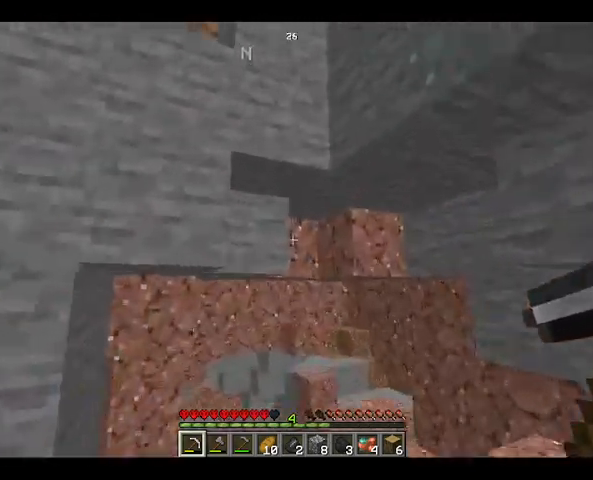
{"keys": [], "mouse": [], "events": [[67, "s", "down"], [400, "s", "up"]]}
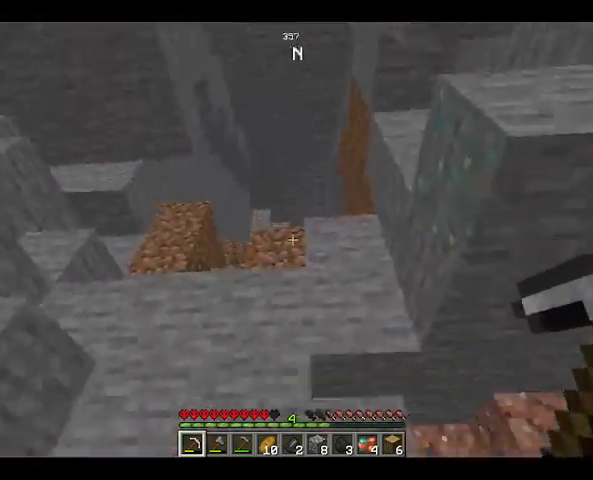
{"keys": ["w"], "mouse": [], "events": [[467, "w", "down"]]}
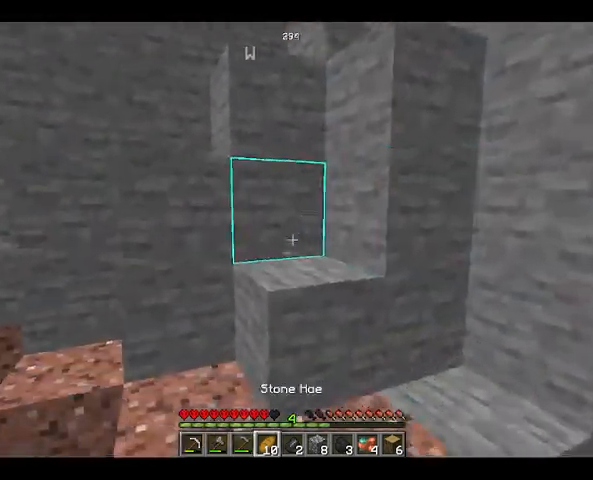
{"keys": ["w"], "mouse": [], "events": [[200, "space", "down"], [367, "space", "up"]]}
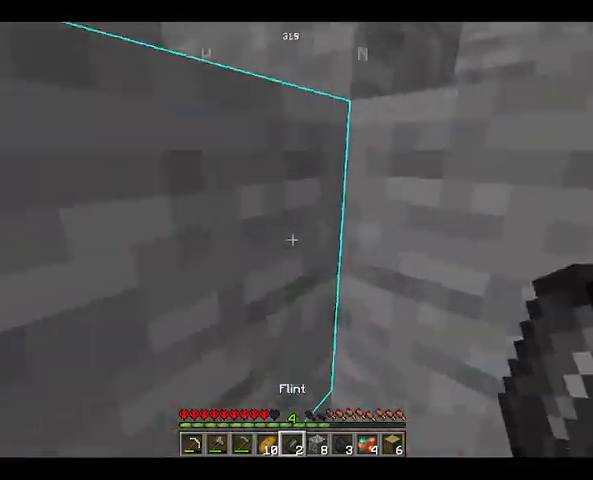
{"keys": [], "mouse": [], "events": [[200, "w", "up"]]}
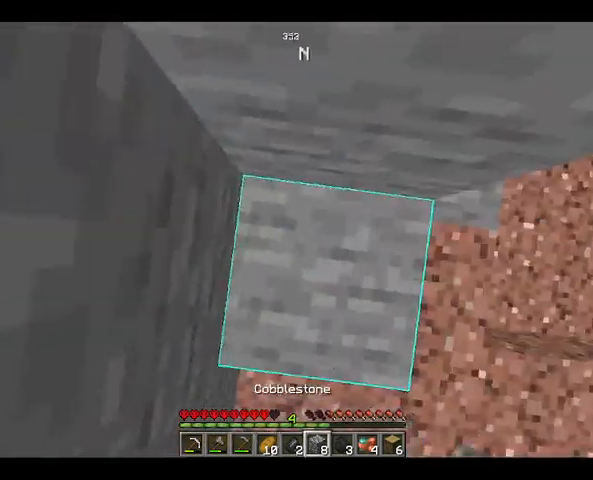
{"keys": ["space", "w"], "mouse": [], "events": [[100, "mouse_right", "down"], [100, "w", "down"], [167, "space", "down"], [200, "mouse_right", "up"], [367, "mouse_right", "down"], [467, "mouse_right", "up"]]}
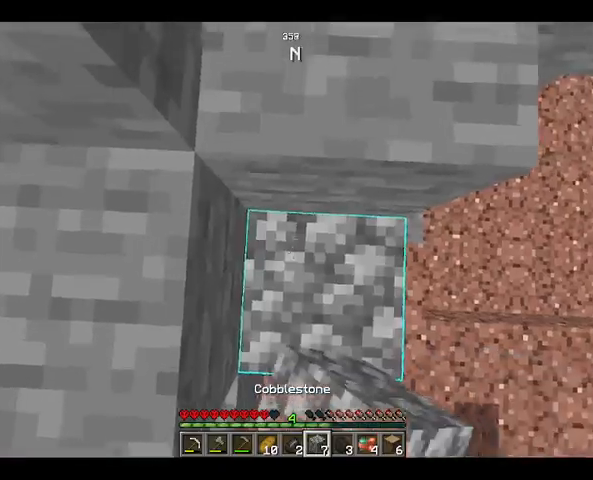
{"keys": ["space", "w"], "mouse": [], "events": [[367, "space", "up"], [500, "space", "down"]]}
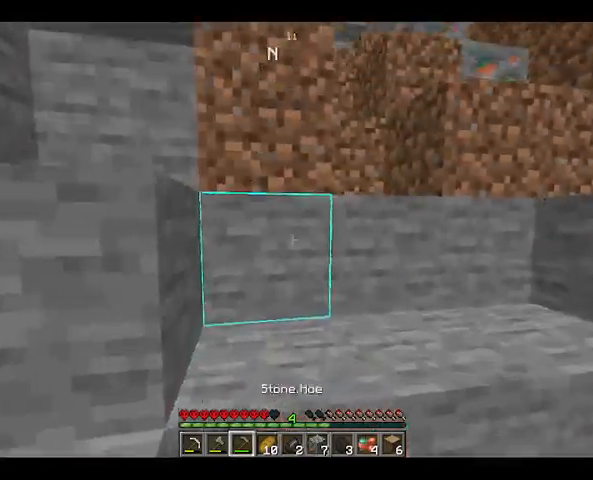
{"keys": ["w"], "mouse": [], "events": [[367, "space", "up"]]}
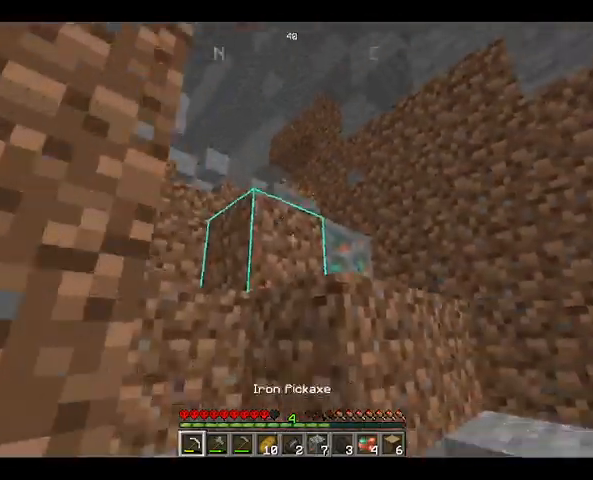
{"keys": ["w"], "mouse": [], "events": [[133, "space", "down"], [400, "space", "up"]]}
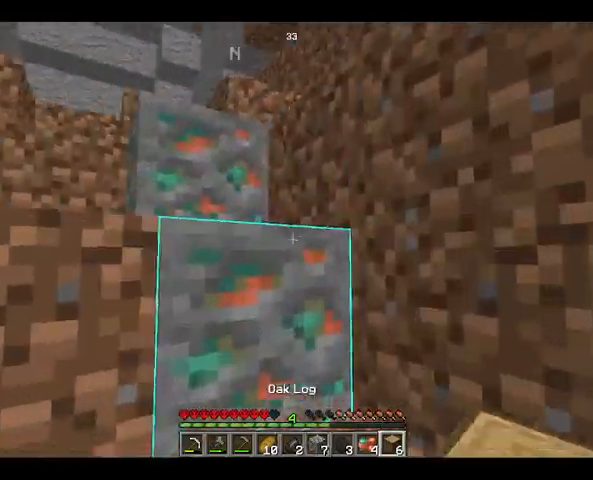
{"keys": ["space", "w"], "mouse": [], "events": [[67, "space", "down"], [367, "space", "up"], [500, "space", "down"]]}
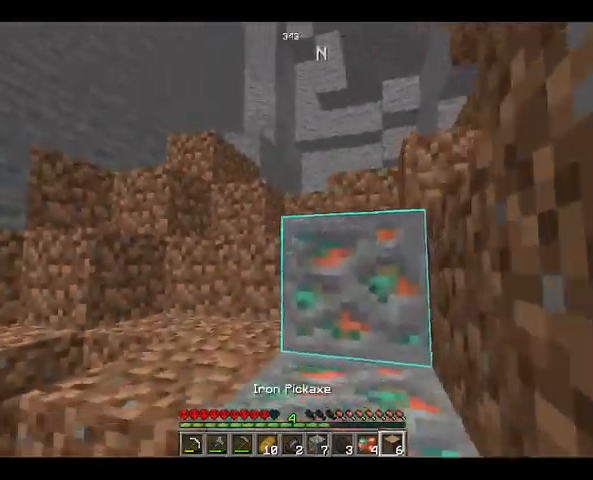
{"keys": ["space", "w"], "mouse": [], "events": [[333, "space", "up"], [500, "space", "down"]]}
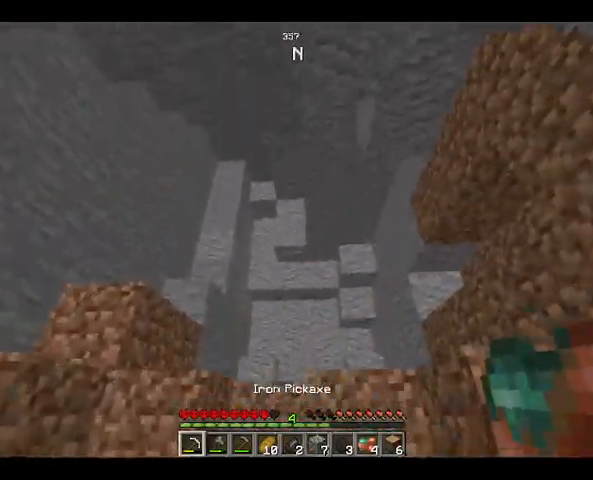
{"keys": [], "mouse": [], "events": [[233, "space", "up"], [433, "w", "up"]]}
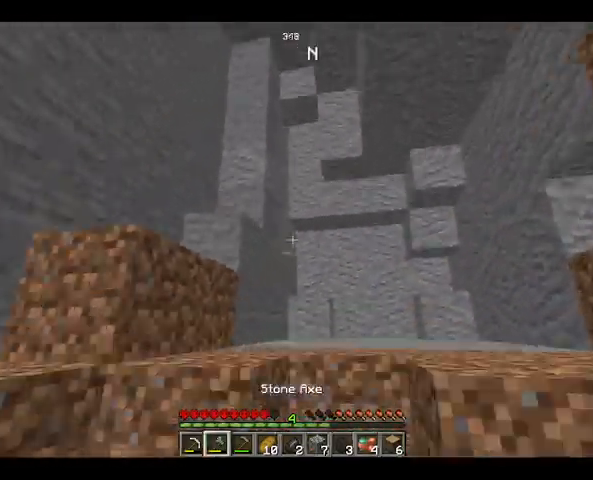
{"keys": ["space", "w"], "mouse": [], "events": [[333, "w", "down"], [367, "space", "down"]]}
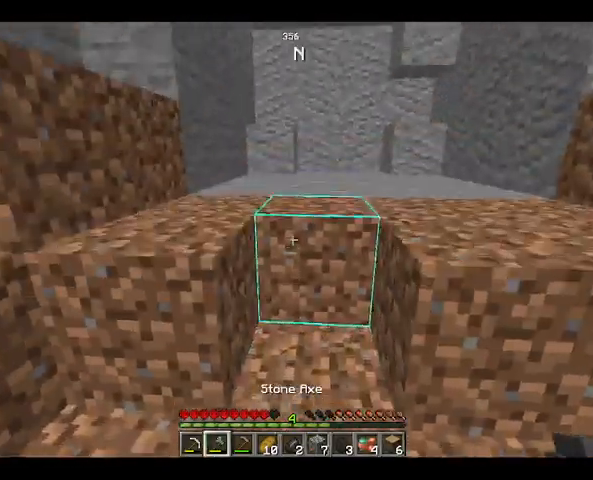
{"keys": ["space", "w"], "mouse": [], "events": [[67, "space", "up"], [333, "space", "down"]]}
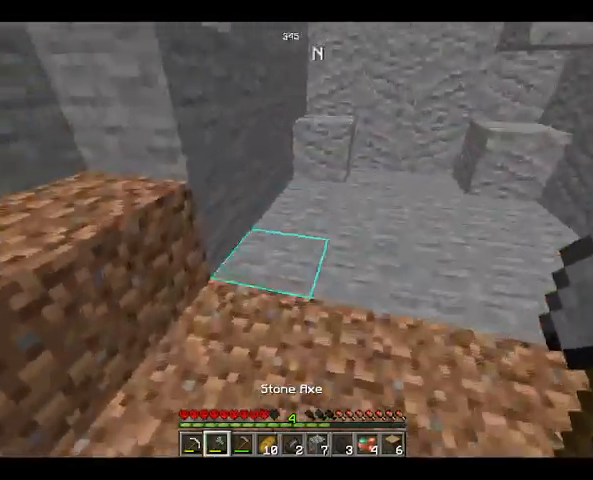
{"keys": ["w"], "mouse": [], "events": [[100, "w", "up"], [133, "space", "up"], [300, "w", "down"]]}
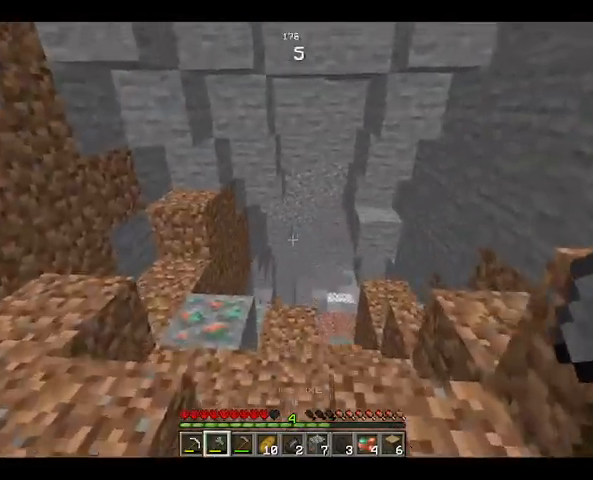
{"keys": ["w"], "mouse": [], "events": []}
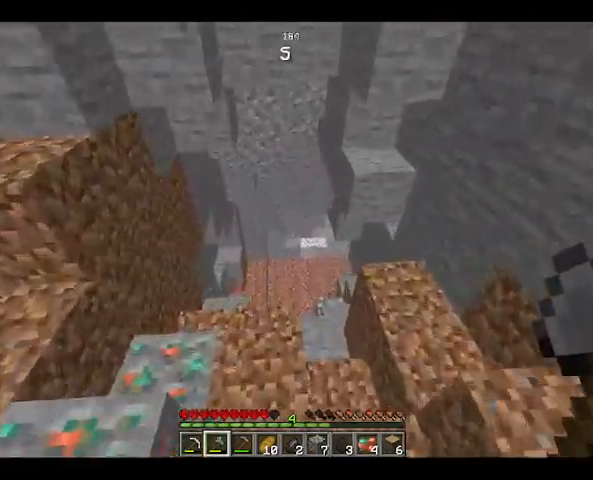
{"keys": [], "mouse": [], "events": [[333, "w", "up"]]}
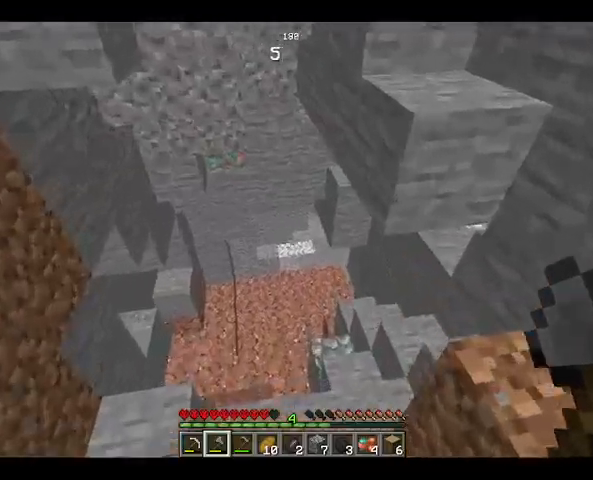
{"keys": ["w"], "mouse": [], "events": [[133, "w", "down"]]}
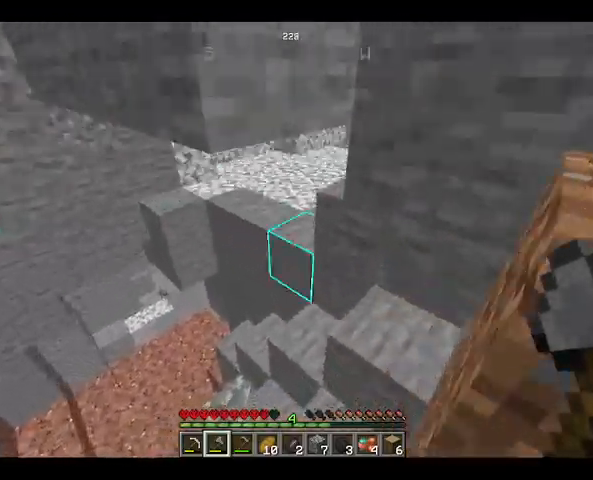
{"keys": ["space", "w"], "mouse": [], "events": [[500, "space", "down"]]}
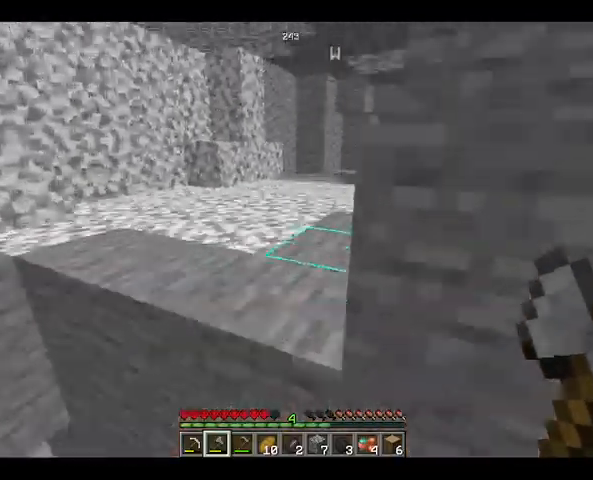
{"keys": ["space", "w"], "mouse": [], "events": []}
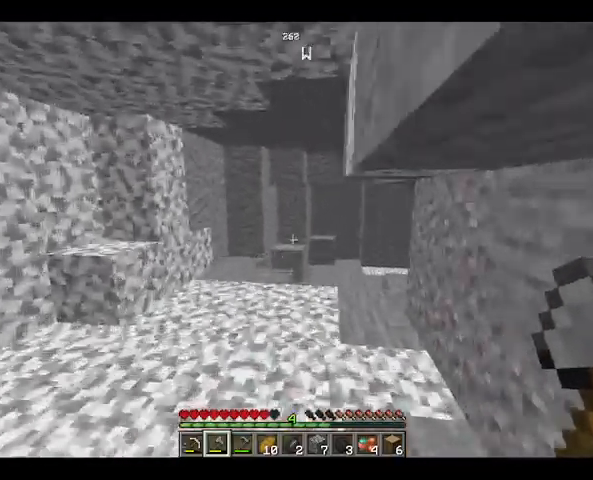
{"keys": ["space", "w"], "mouse": [], "events": []}
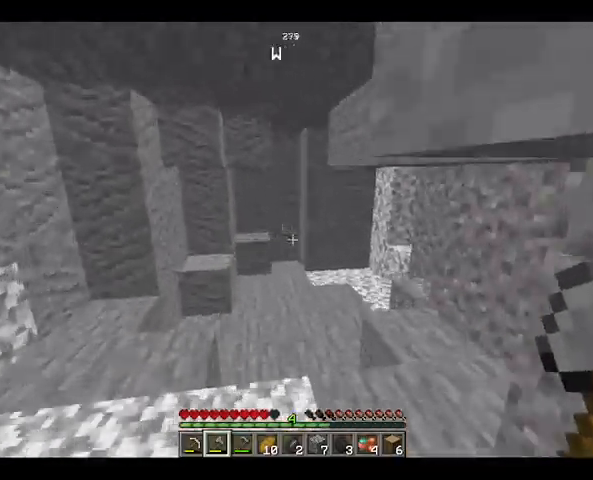
{"keys": ["space", "w"], "mouse": [], "events": []}